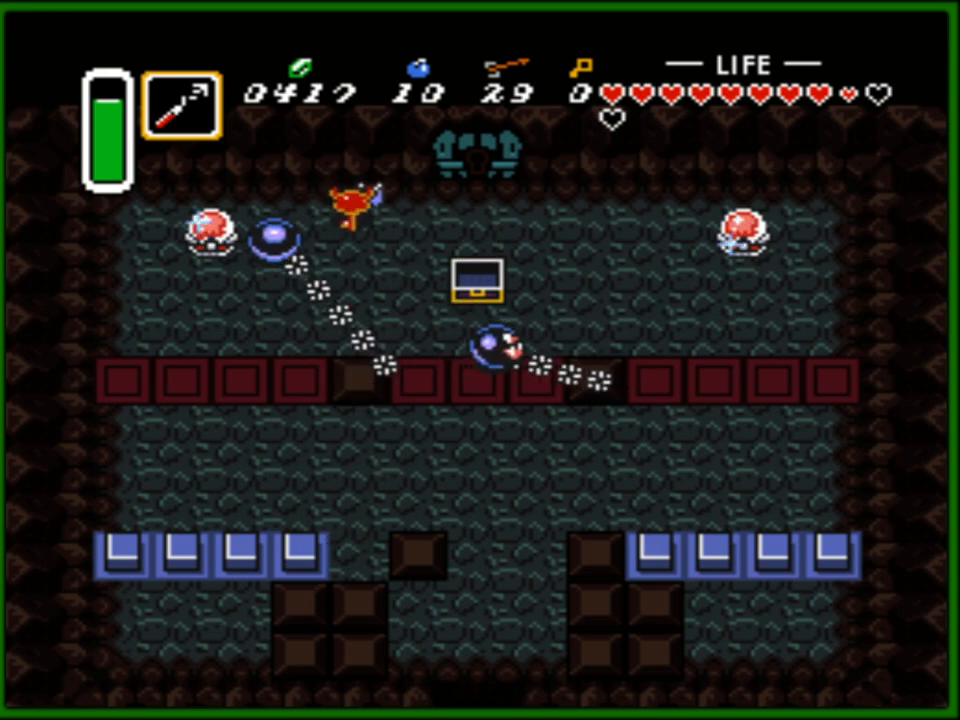
Gameplay with a controller (Nintendo layout); each line is a JSON object with the inputs held at the frame after it. "events" lists button and stick changes between this image and that frame as [ms after this image, input, new state], when the widget could be followed in between. Not read: L3 R3.
{"buttons": ["DPAD_UP", "DPAD_LEFT"], "events": [[350, "DPAD_RIGHT", "up"], [500, "DPAD_LEFT", "down"]]}
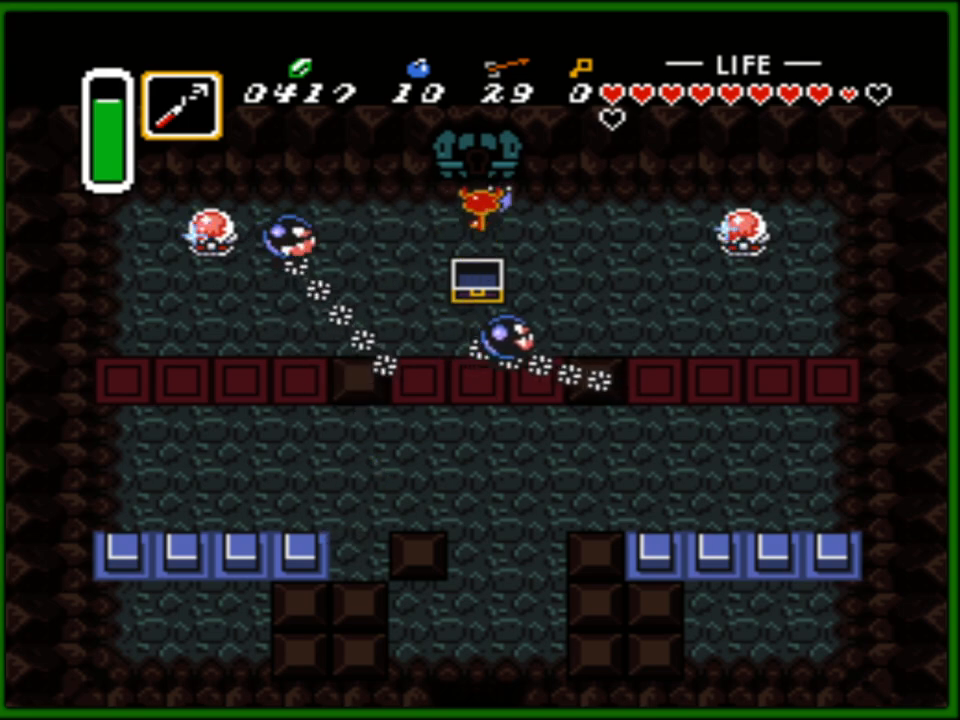
{"buttons": ["DPAD_RIGHT"], "events": [[50, "DPAD_UP", "up"], [267, "DPAD_LEFT", "up"], [267, "DPAD_RIGHT", "down"]]}
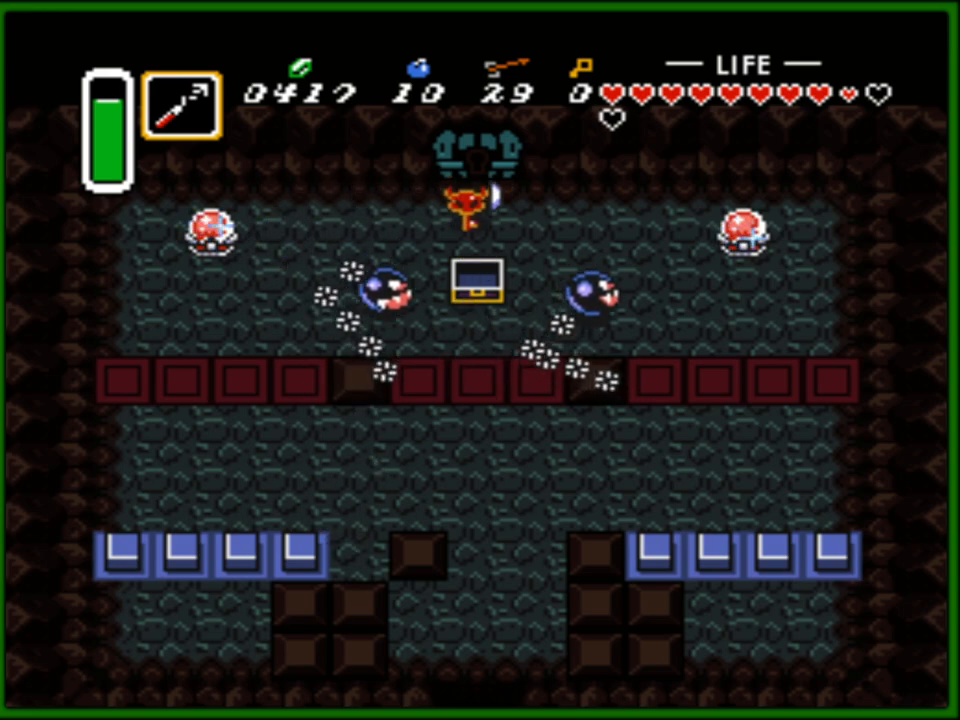
{"buttons": ["B", "DPAD_DOWN"]}
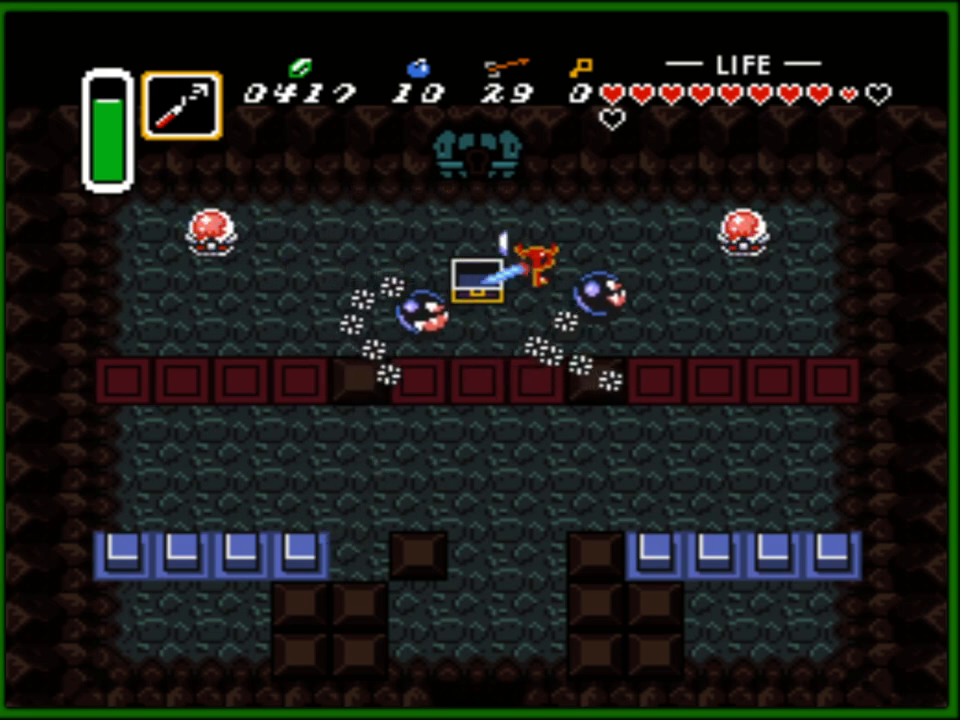
{"buttons": ["DPAD_DOWN"], "events": [[17, "DPAD_RIGHT", "down"], [50, "B", "up"], [50, "DPAD_RIGHT", "up"], [150, "DPAD_DOWN", "up"], [150, "DPAD_LEFT", "down"], [167, "DPAD_DOWN", "down"], [183, "DPAD_LEFT", "up"]]}
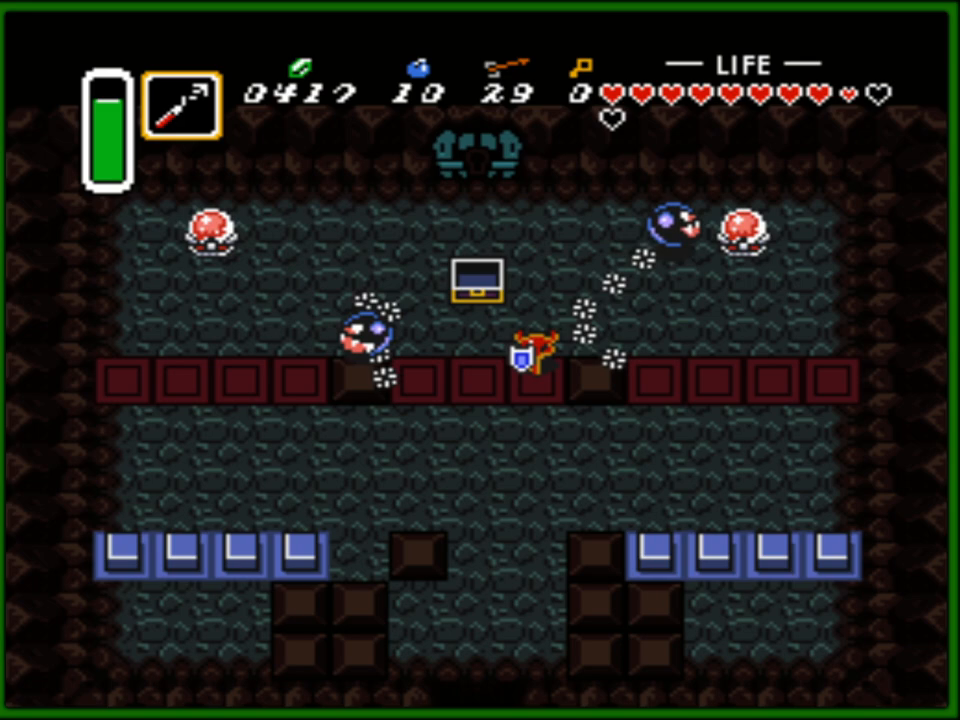
{"buttons": ["DPAD_DOWN"], "events": []}
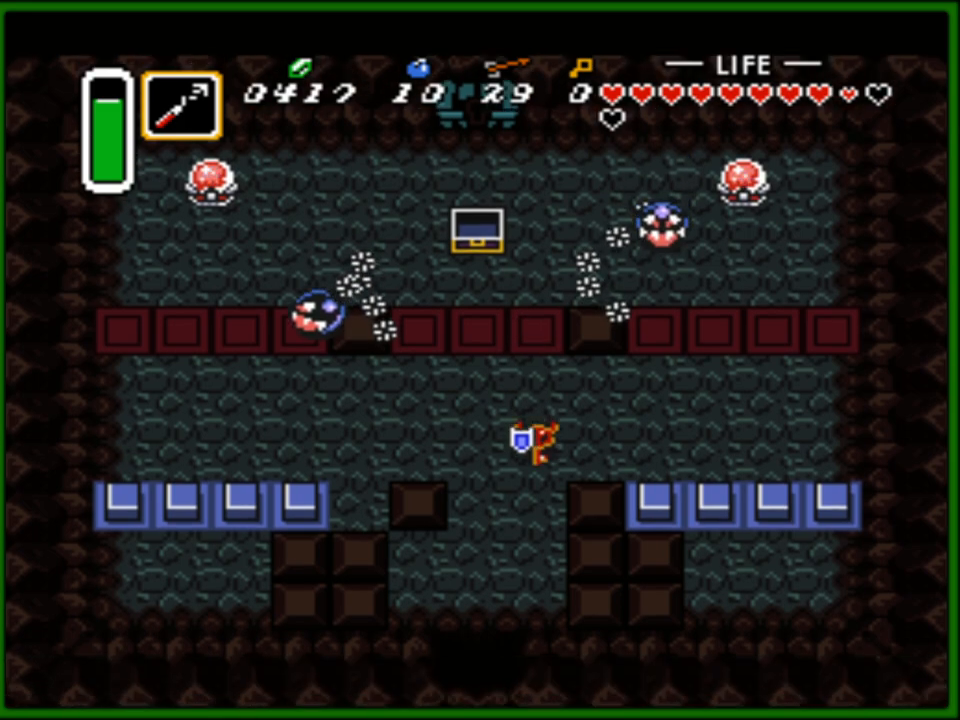
{"buttons": ["DPAD_DOWN"], "events": [[67, "DPAD_LEFT", "down"], [300, "DPAD_LEFT", "up"]]}
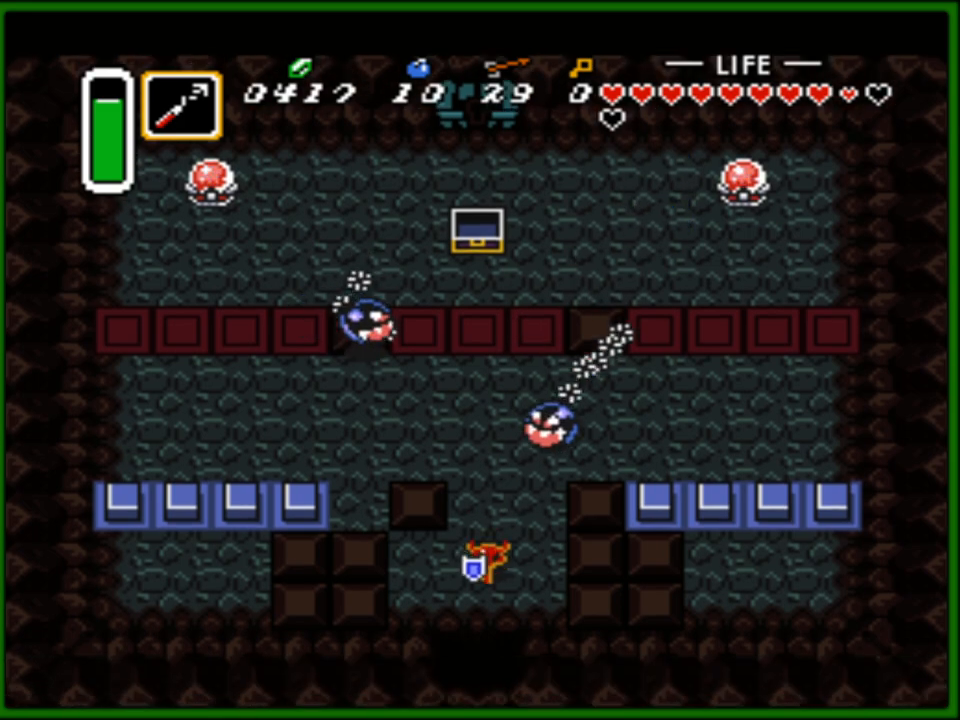
{"buttons": ["DPAD_DOWN"], "events": []}
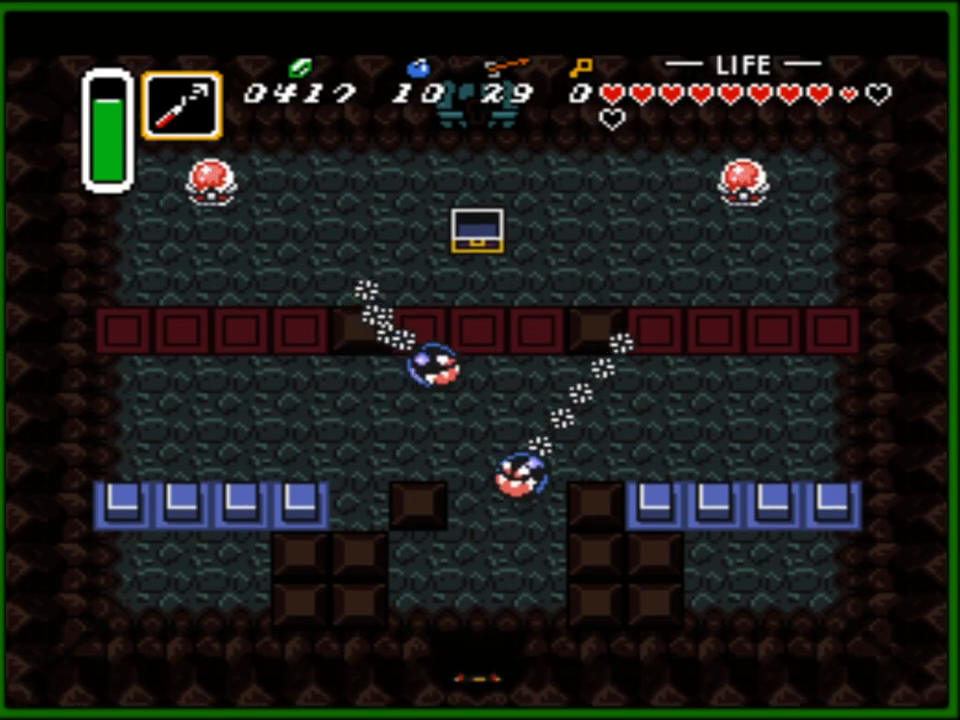
{"buttons": ["DPAD_DOWN"], "events": []}
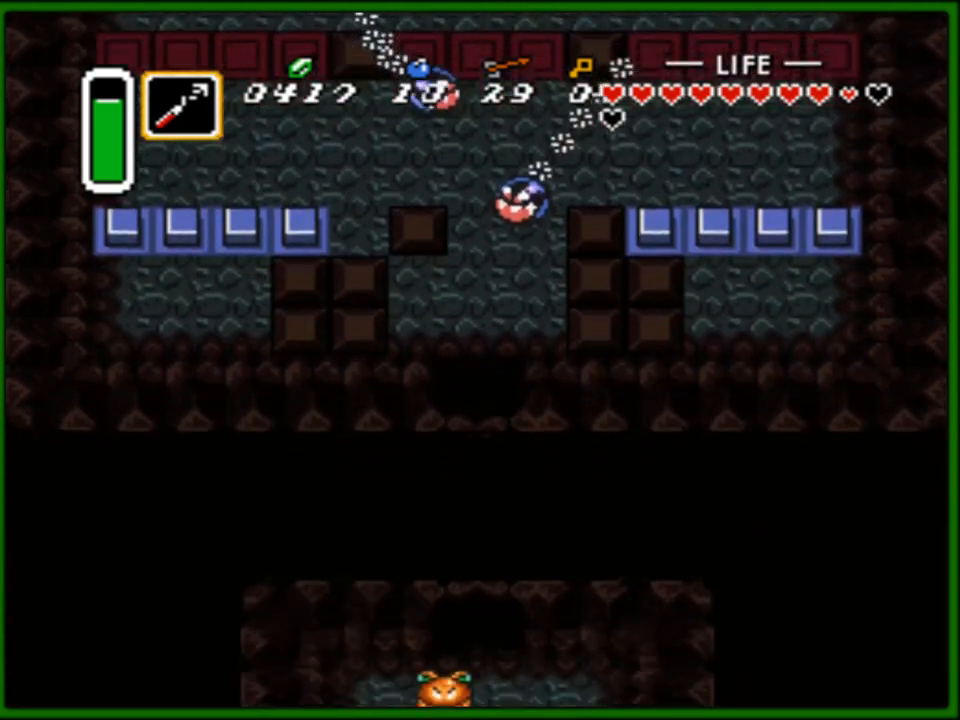
{"buttons": ["B"], "events": [[350, "DPAD_DOWN", "up"], [467, "B", "down"]]}
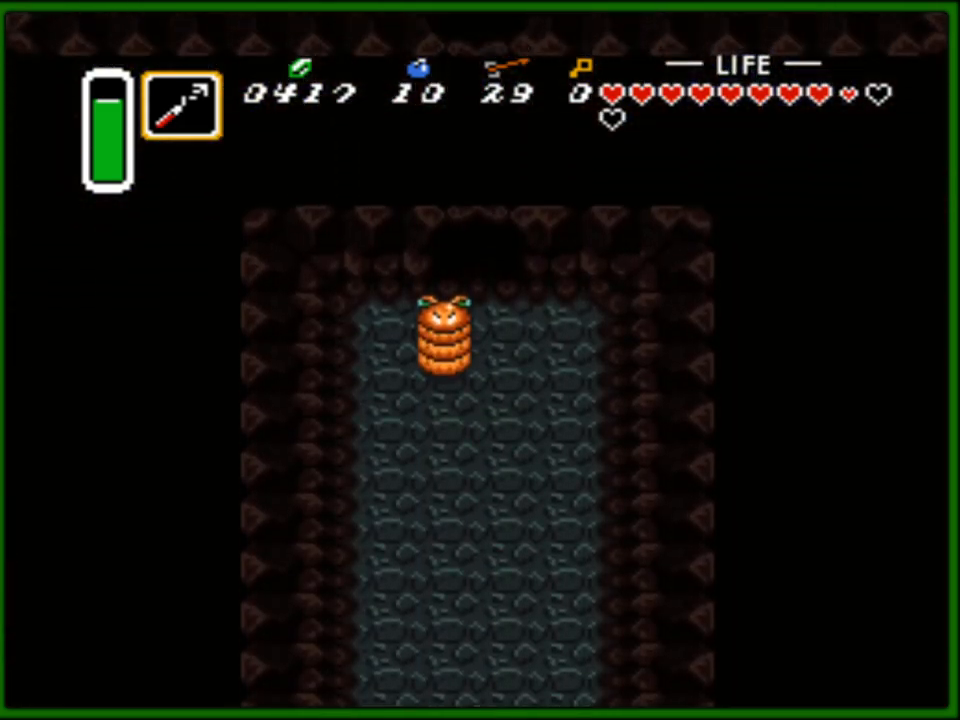
{"buttons": ["DPAD_RIGHT"], "events": [[83, "B", "up"], [217, "B", "down"], [250, "DPAD_RIGHT", "down"], [317, "B", "up"]]}
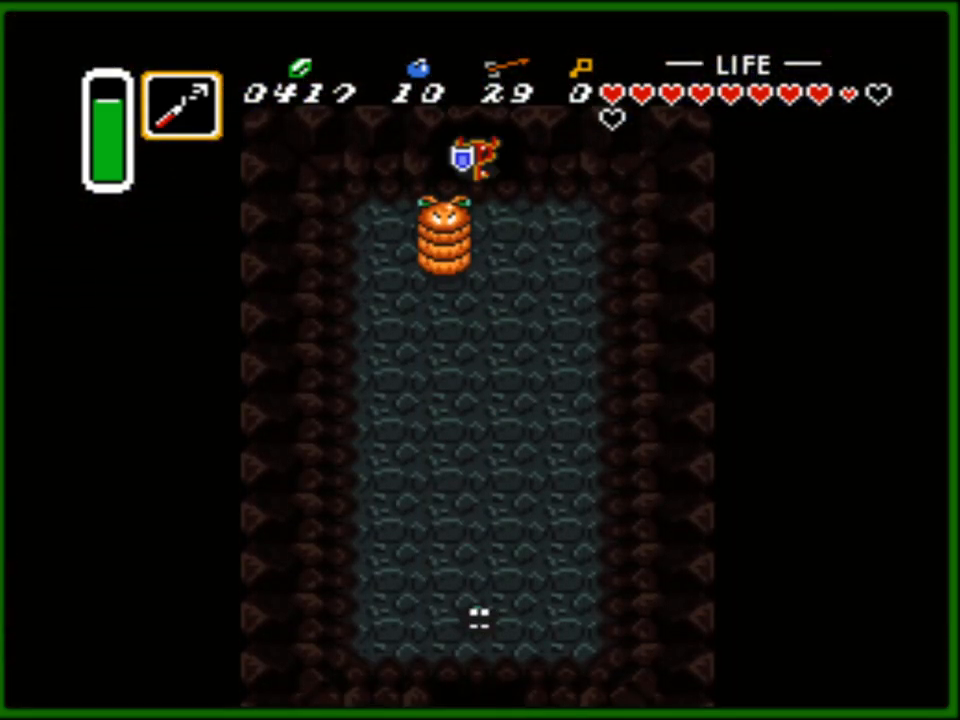
{"buttons": ["DPAD_DOWN"], "events": [[17, "DPAD_DOWN", "down"], [100, "DPAD_RIGHT", "up"], [117, "B", "down"], [200, "B", "up"], [250, "B", "down"], [317, "DPAD_DOWN", "up"], [333, "B", "up"], [483, "DPAD_DOWN", "down"]]}
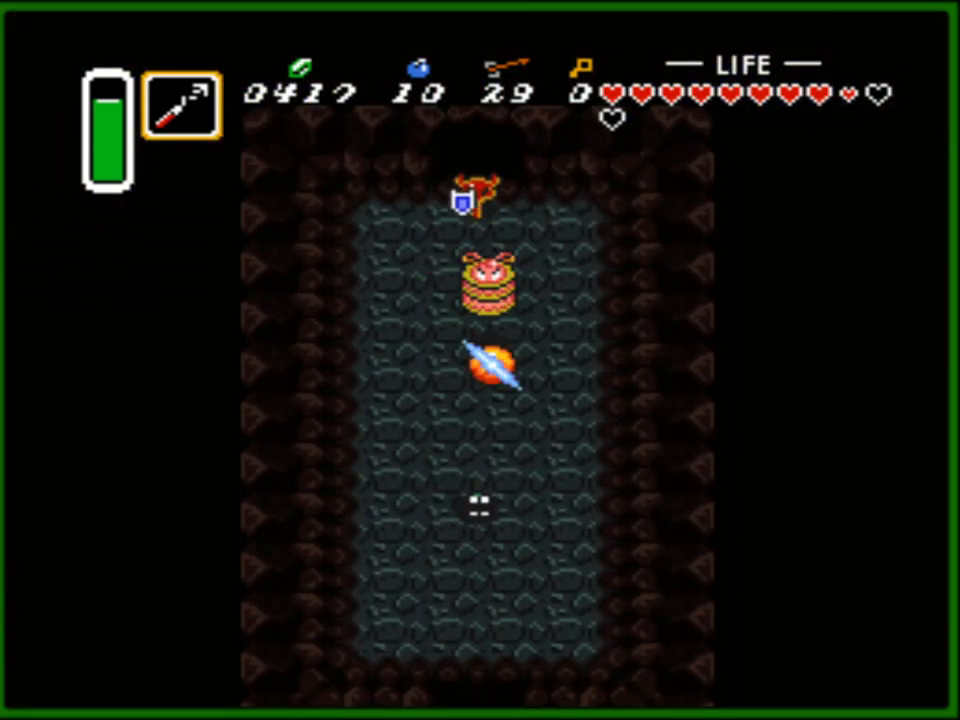
{"buttons": [], "events": [[183, "B", "down"], [300, "B", "up"], [300, "DPAD_DOWN", "up"], [350, "B", "down"], [467, "B", "up"]]}
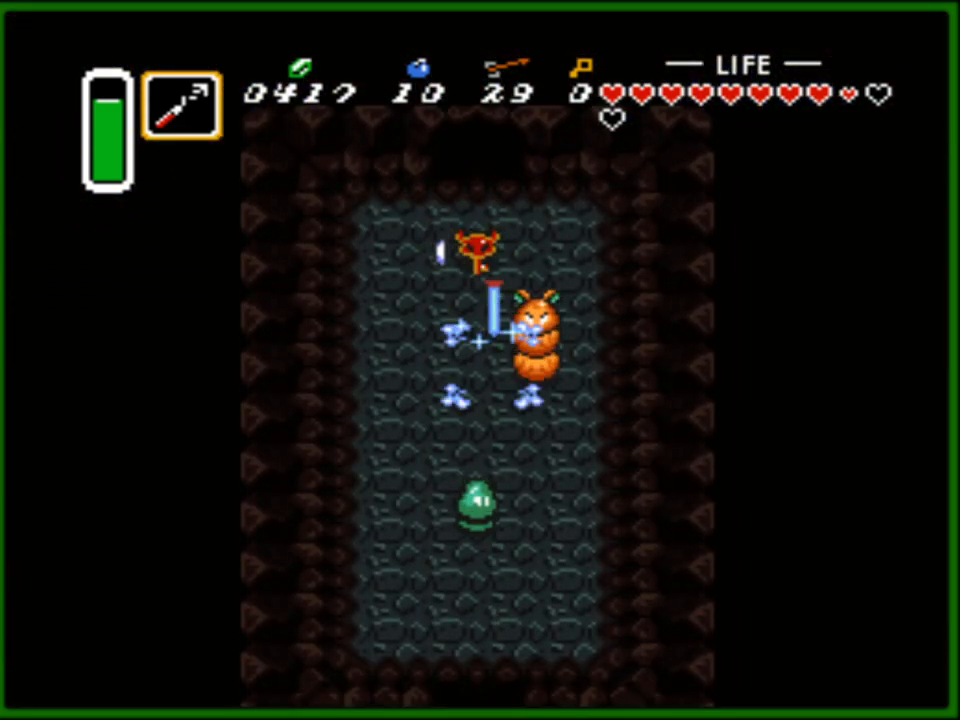
{"buttons": ["B"], "events": [[183, "B", "down"]]}
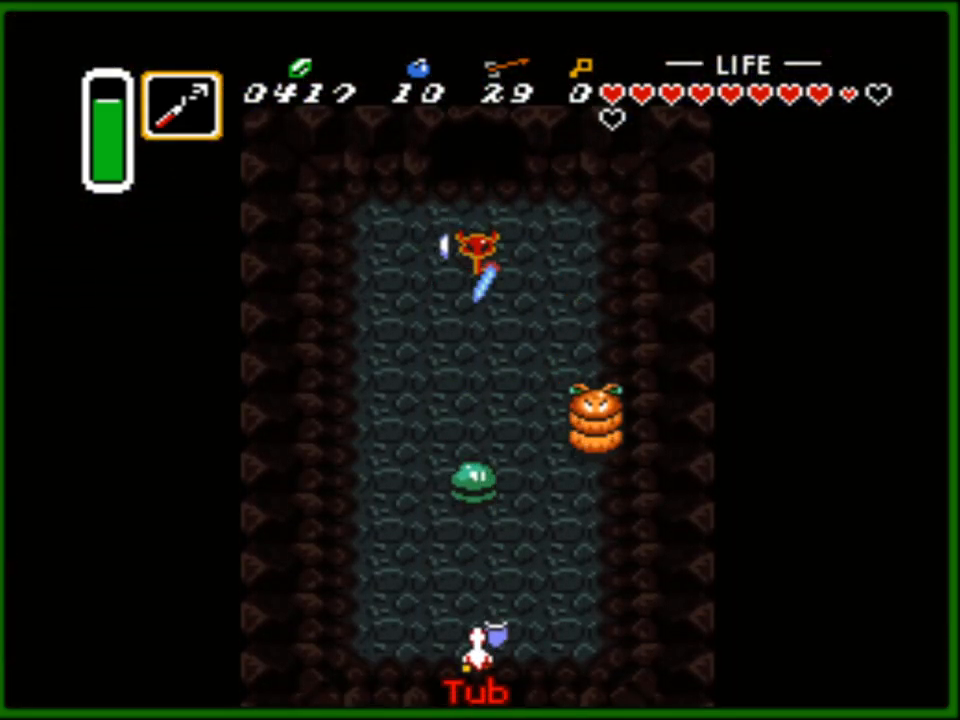
{"buttons": ["B", "DPAD_LEFT"], "events": [[100, "DPAD_DOWN", "down"], [100, "DPAD_LEFT", "down"], [150, "DPAD_LEFT", "up"], [283, "DPAD_DOWN", "up"], [383, "DPAD_LEFT", "down"]]}
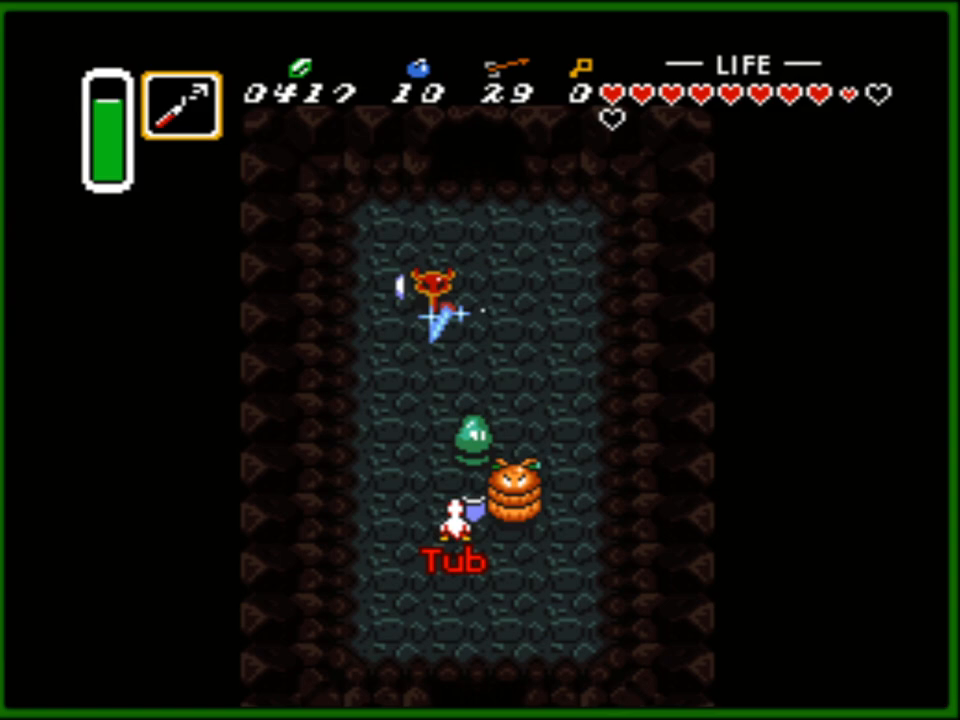
{"buttons": ["B", "DPAD_DOWN", "DPAD_RIGHT"], "events": [[83, "DPAD_LEFT", "up"], [150, "DPAD_UP", "down"], [283, "DPAD_RIGHT", "down"], [317, "DPAD_UP", "up"], [333, "DPAD_RIGHT", "up"], [350, "DPAD_DOWN", "down"], [467, "DPAD_RIGHT", "down"]]}
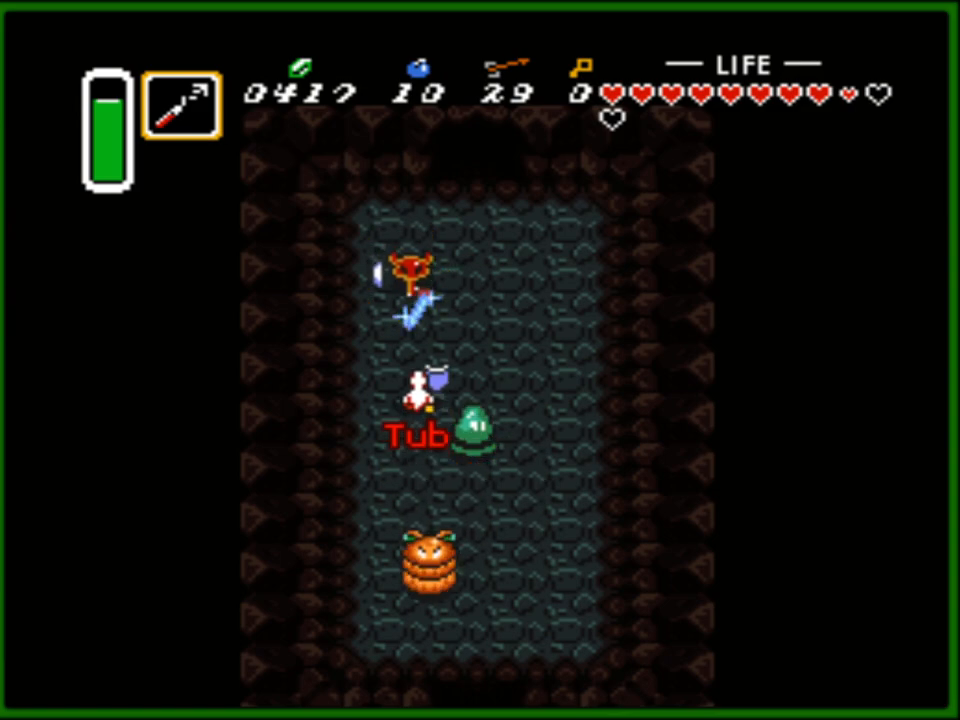
{"buttons": [], "events": [[83, "B", "up"], [100, "DPAD_RIGHT", "up"], [133, "DPAD_DOWN", "up"], [150, "B", "down"], [250, "B", "up"]]}
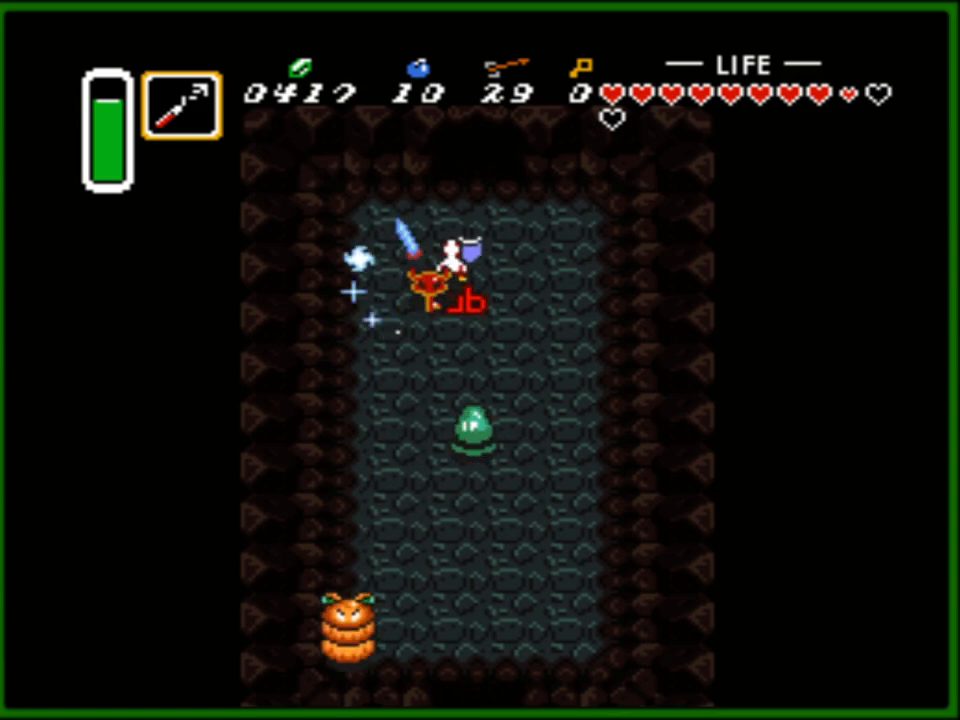
{"buttons": ["DPAD_DOWN"], "events": [[250, "DPAD_DOWN", "down"], [367, "DPAD_LEFT", "down"], [383, "DPAD_DOWN", "up"], [433, "DPAD_DOWN", "down"], [467, "DPAD_LEFT", "up"]]}
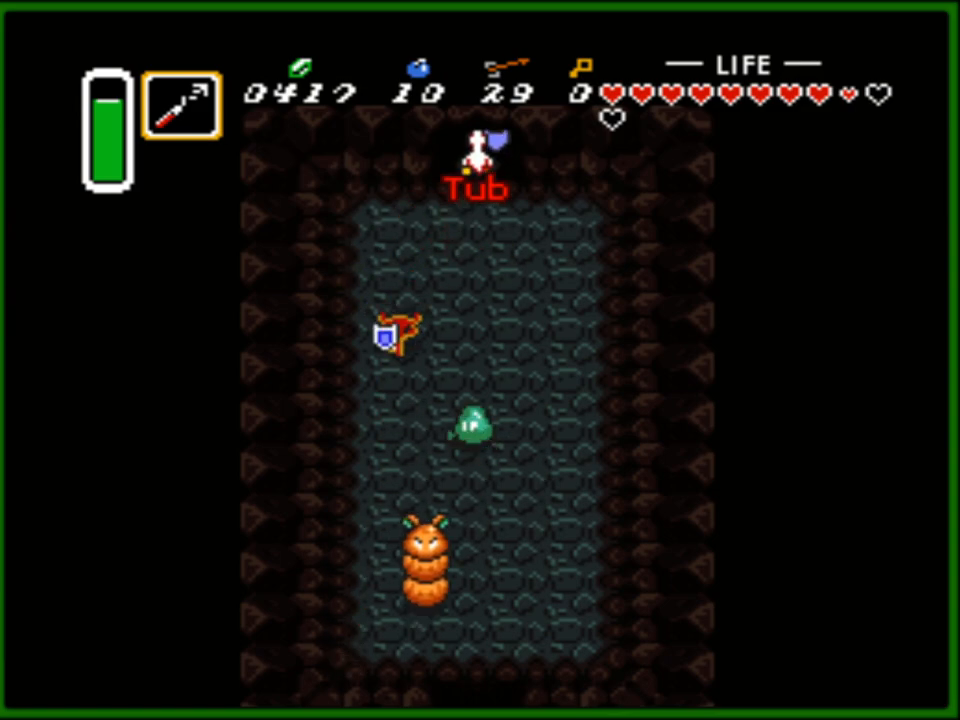
{"buttons": [], "events": [[83, "DPAD_RIGHT", "down"], [200, "B", "down"], [217, "DPAD_RIGHT", "up"], [317, "B", "up"], [317, "DPAD_DOWN", "up"]]}
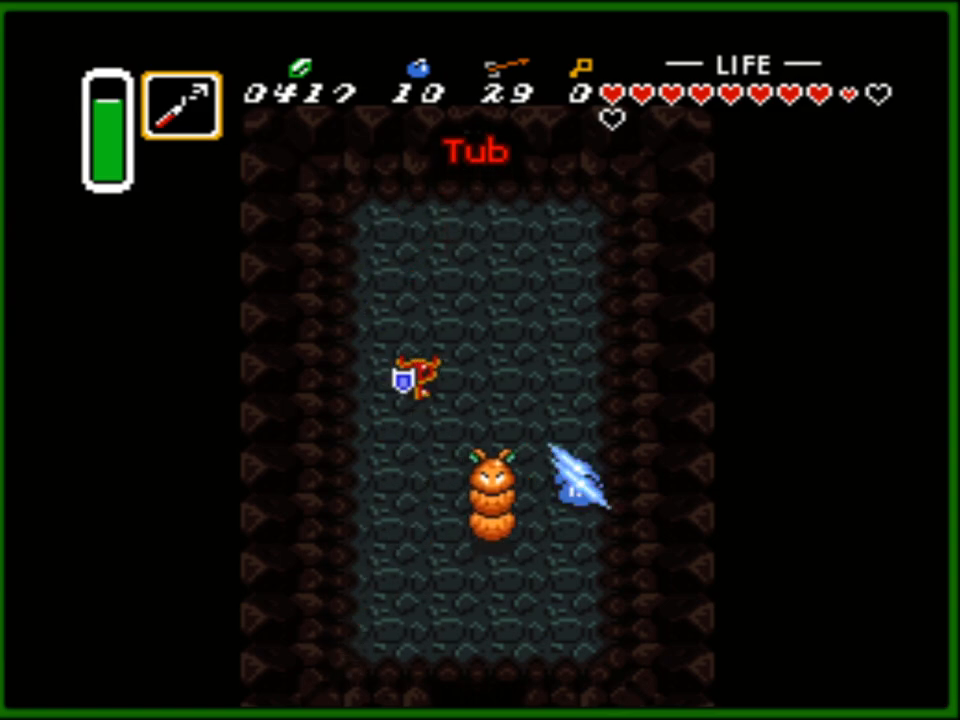
{"buttons": [], "events": [[50, "DPAD_RIGHT", "down"], [317, "DPAD_DOWN", "down"], [333, "DPAD_RIGHT", "up"], [367, "B", "down"], [450, "DPAD_DOWN", "up"], [500, "B", "up"]]}
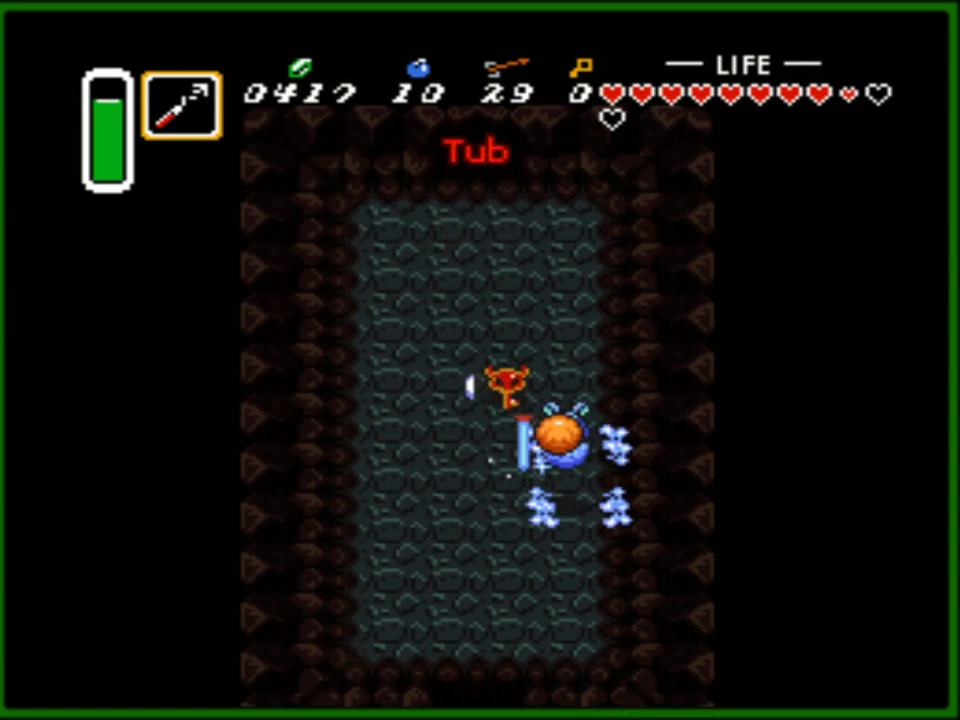
{"buttons": ["B"], "events": [[50, "B", "down"], [133, "B", "up"], [383, "B", "down"]]}
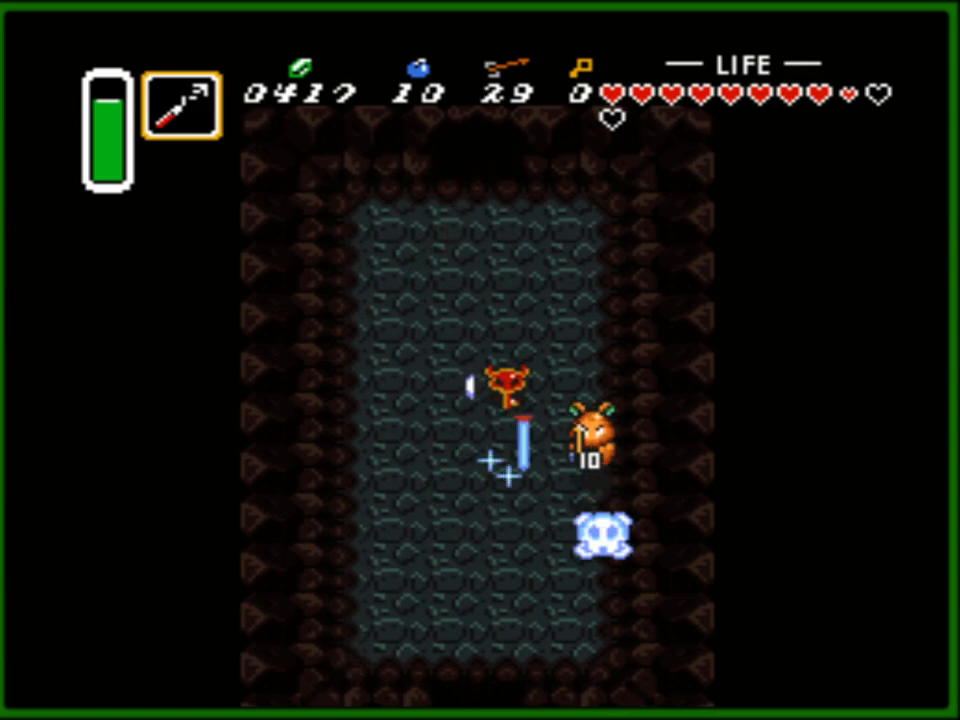
{"buttons": [], "events": [[33, "B", "up"], [217, "B", "down"], [317, "B", "up"]]}
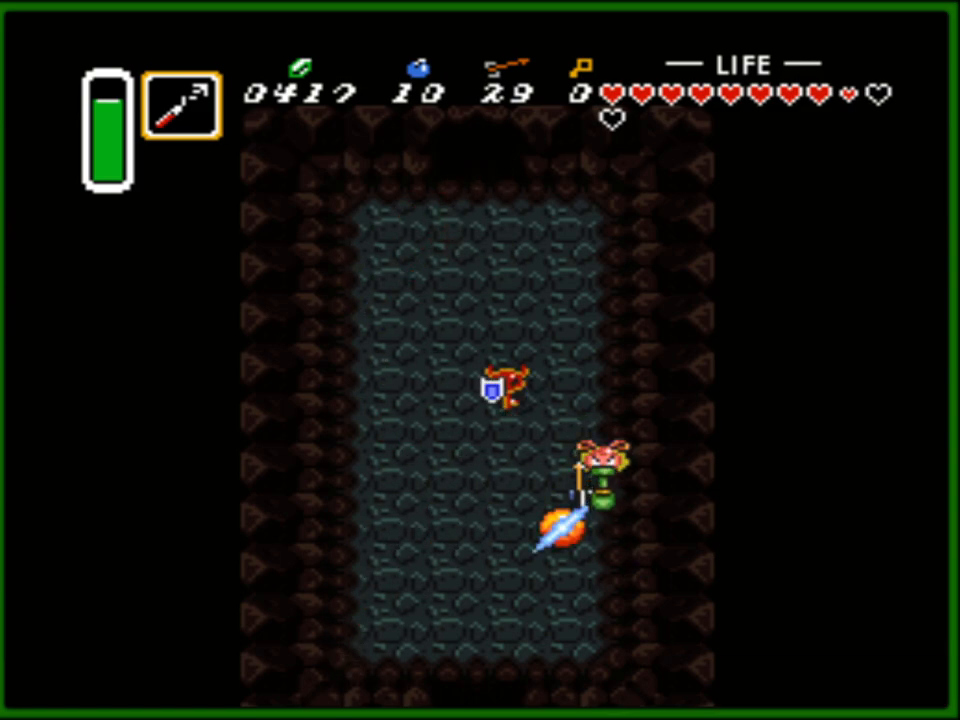
{"buttons": ["B"], "events": [[17, "B", "down"], [100, "B", "up"], [167, "B", "down"], [283, "B", "up"], [317, "B", "down"], [417, "B", "up"], [500, "B", "down"]]}
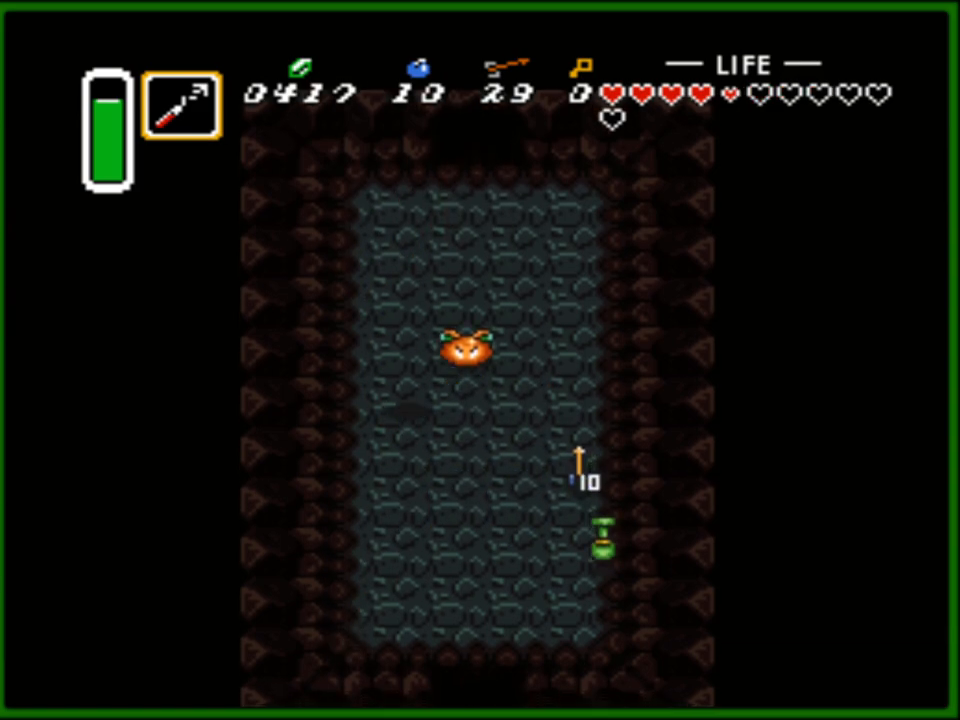
{"buttons": ["DPAD_UP"], "events": [[83, "B", "up"], [133, "DPAD_UP", "down"], [283, "B", "down"], [400, "B", "up"]]}
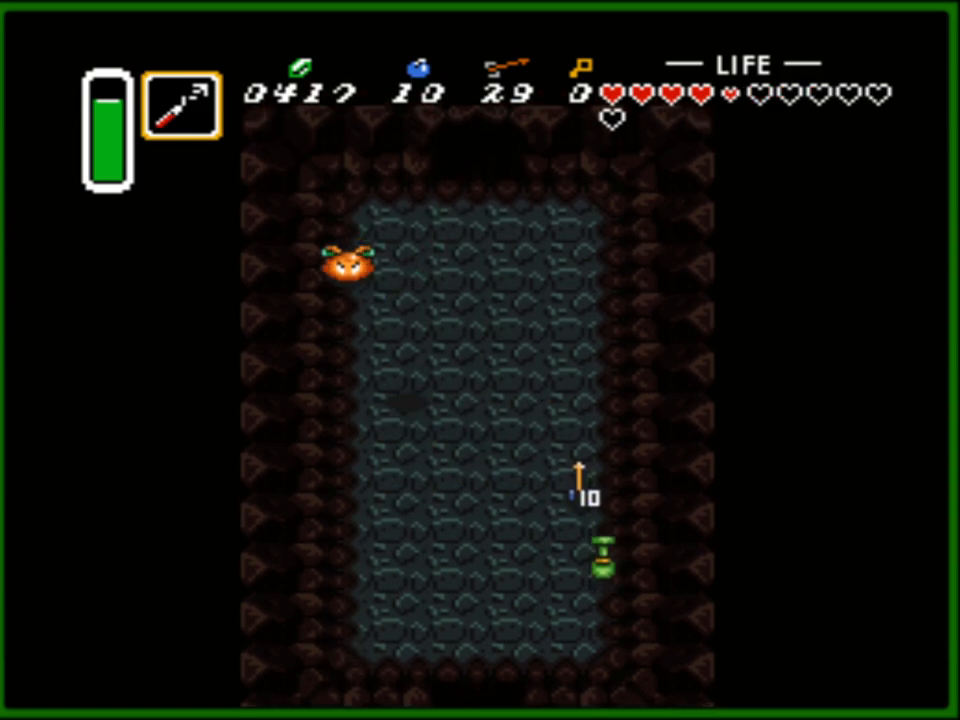
{"buttons": ["B", "DPAD_UP"], "events": [[17, "DPAD_UP", "up"], [167, "DPAD_UP", "down"], [383, "B", "down"]]}
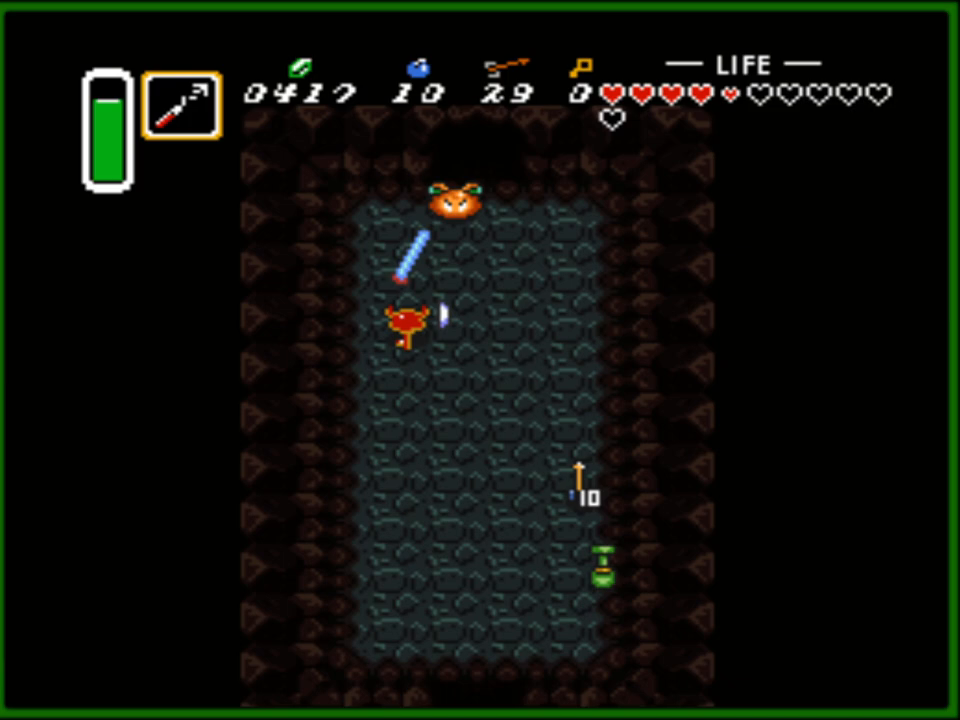
{"buttons": ["B", "DPAD_RIGHT"], "events": [[17, "B", "up"], [17, "DPAD_UP", "up"], [183, "DPAD_LEFT", "down"], [183, "DPAD_UP", "down"], [217, "DPAD_UP", "up"], [283, "DPAD_UP", "down"], [300, "DPAD_LEFT", "up"], [317, "DPAD_RIGHT", "down"], [317, "DPAD_UP", "up"], [417, "B", "down"], [467, "DPAD_RIGHT", "up"], [483, "DPAD_RIGHT", "down"]]}
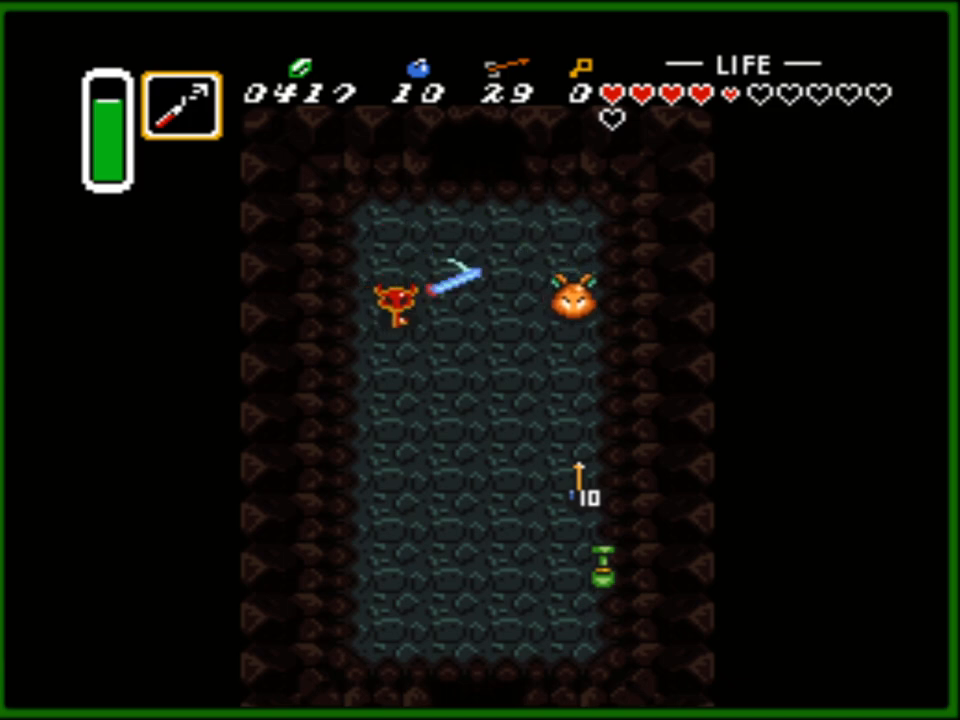
{"buttons": ["DPAD_RIGHT"], "events": [[33, "B", "up"], [117, "DPAD_DOWN", "down"], [117, "DPAD_RIGHT", "up"], [350, "DPAD_DOWN", "up"], [467, "DPAD_RIGHT", "down"]]}
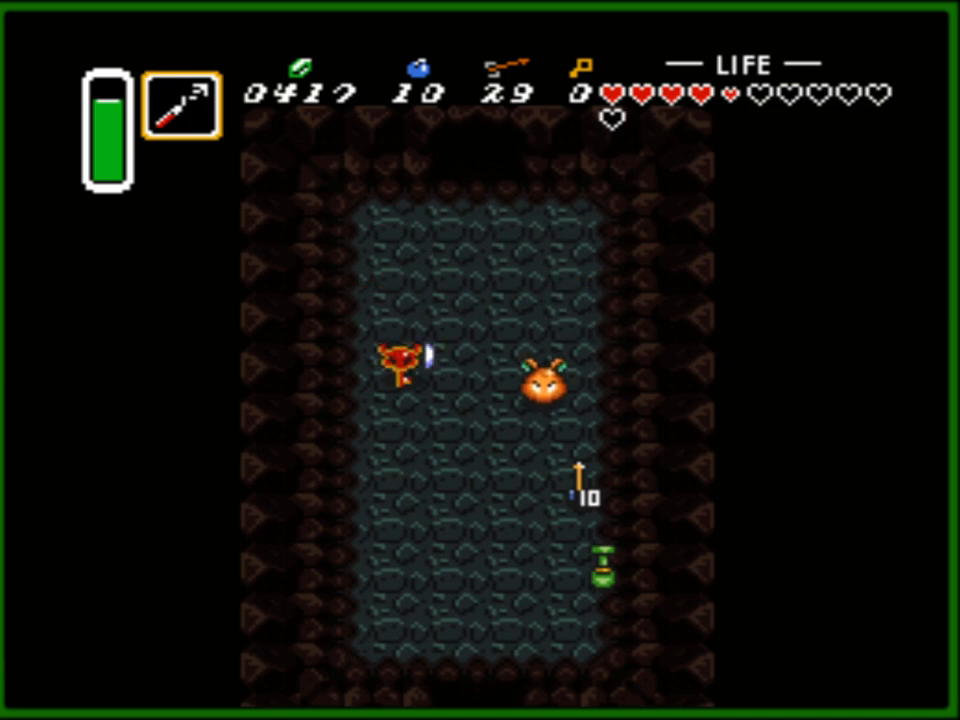
{"buttons": ["B"], "events": [[50, "DPAD_DOWN", "down"], [67, "DPAD_RIGHT", "up"], [150, "B", "down"], [183, "DPAD_DOWN", "up"], [300, "B", "up"], [350, "B", "down"], [450, "B", "up"], [500, "B", "down"]]}
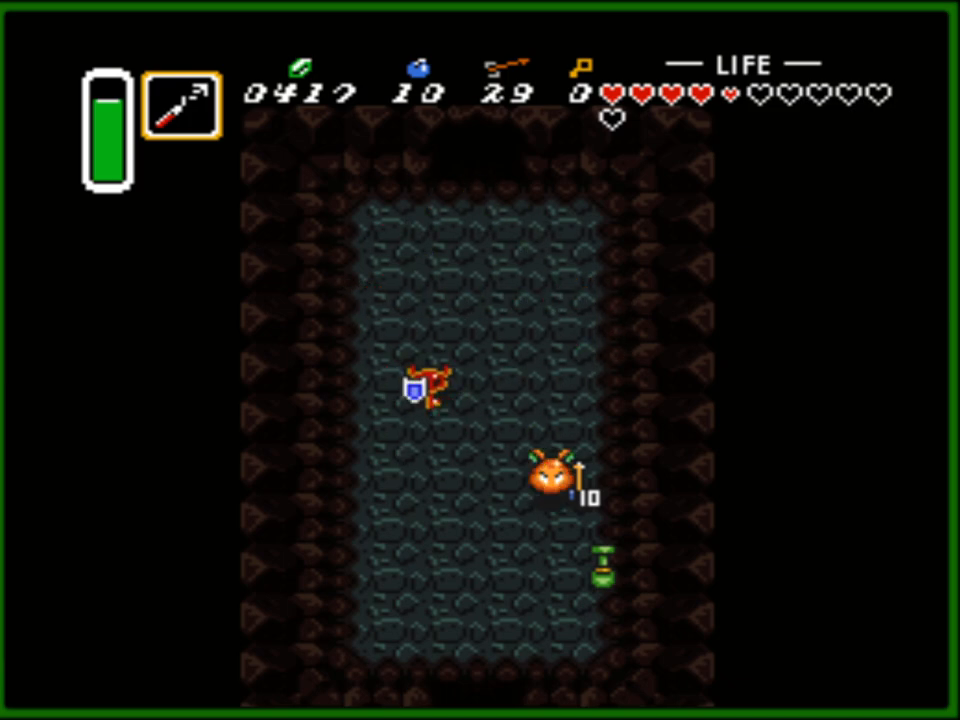
{"buttons": ["DPAD_DOWN", "DPAD_RIGHT"], "events": [[83, "B", "up"], [133, "B", "down"], [183, "B", "up"], [250, "DPAD_DOWN", "down"], [350, "DPAD_RIGHT", "down"]]}